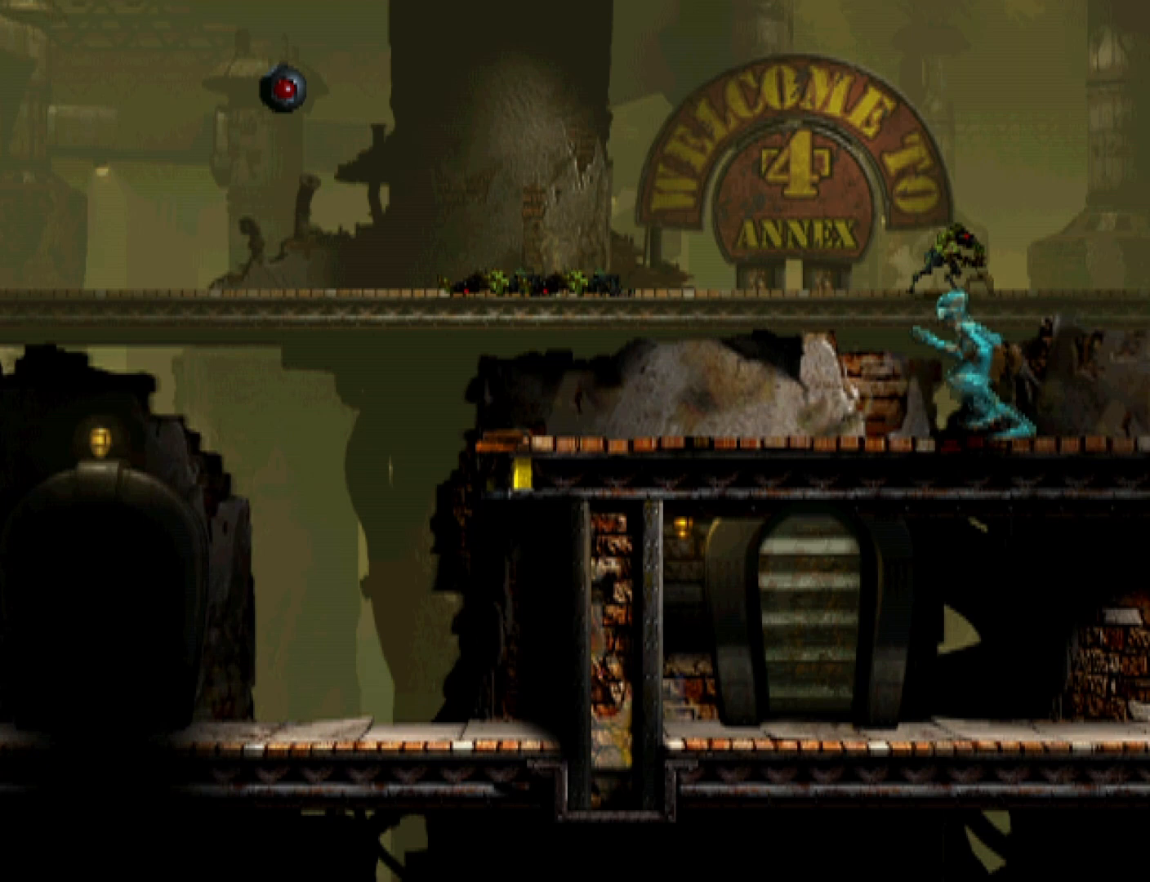
Gameplay with a controller (PlayStation layout); each line is a JSON object with the inputs held at the frame after it. "events" lists button and stick changes between this image and that frame as [ms after this image, input, new state], when the widget could be followed in between. Not read: left_stick right_stick.
{"buttons": ["R1", "DPAD_LEFT"], "events": []}
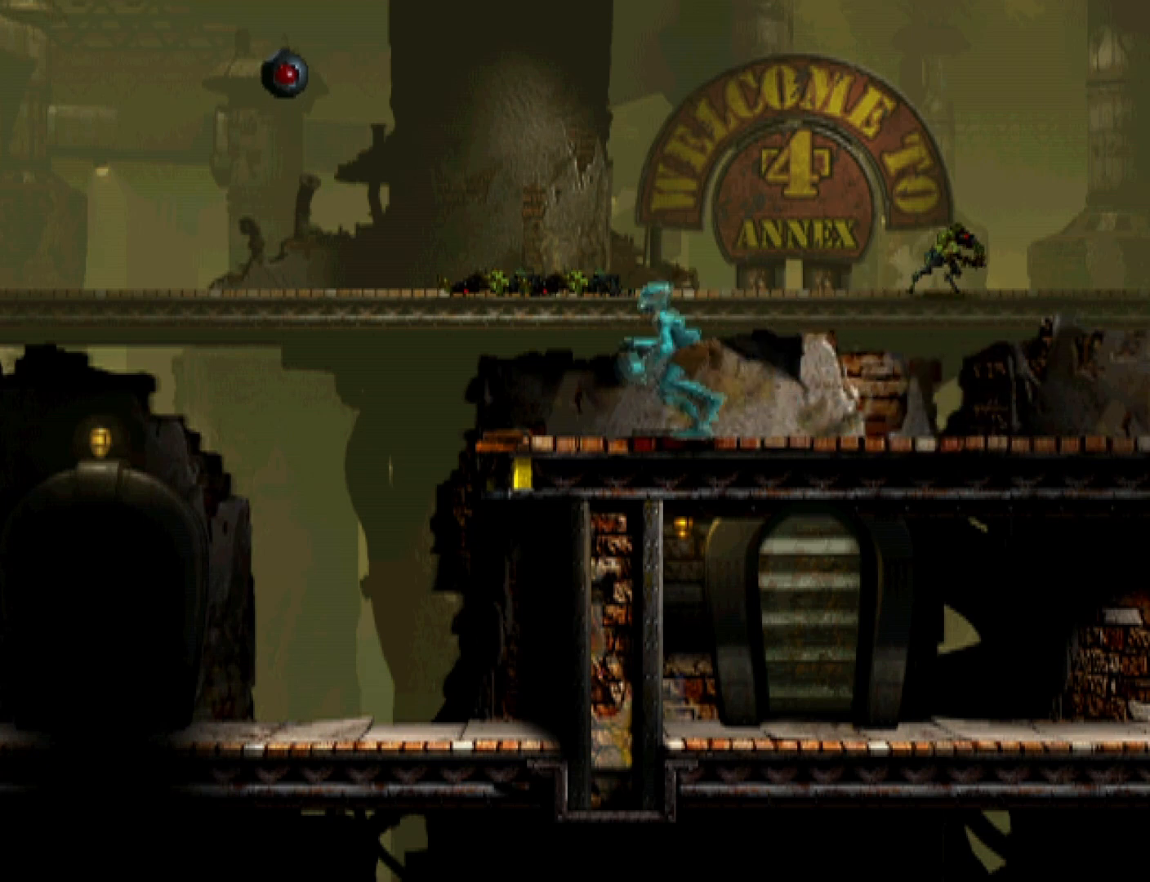
{"buttons": ["R1", "DPAD_LEFT"], "events": [[67, "TRIANGLE", "down"], [333, "TRIANGLE", "up"]]}
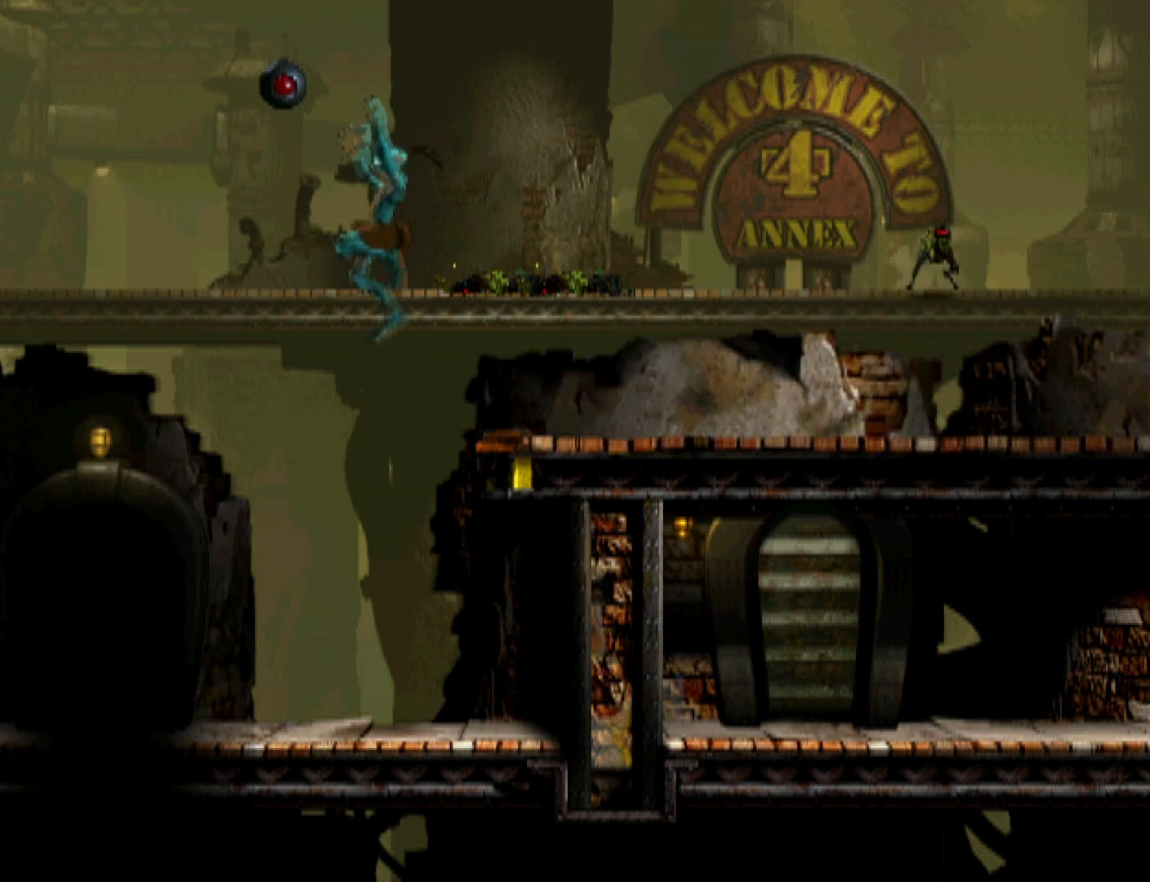
{"buttons": ["DPAD_LEFT"], "events": [[433, "R1", "up"]]}
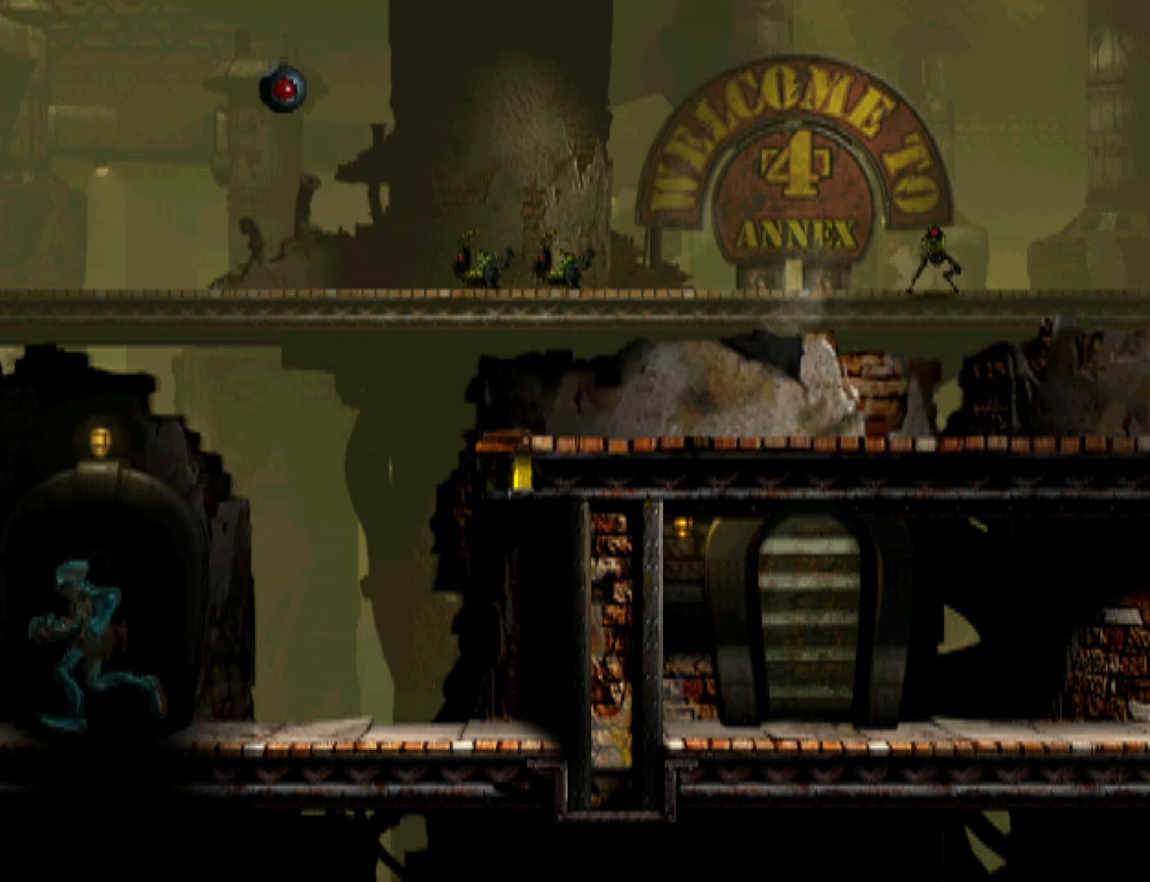
{"buttons": ["L1", "R1"], "events": [[167, "DPAD_LEFT", "up"], [267, "L1", "down"], [267, "R1", "down"]]}
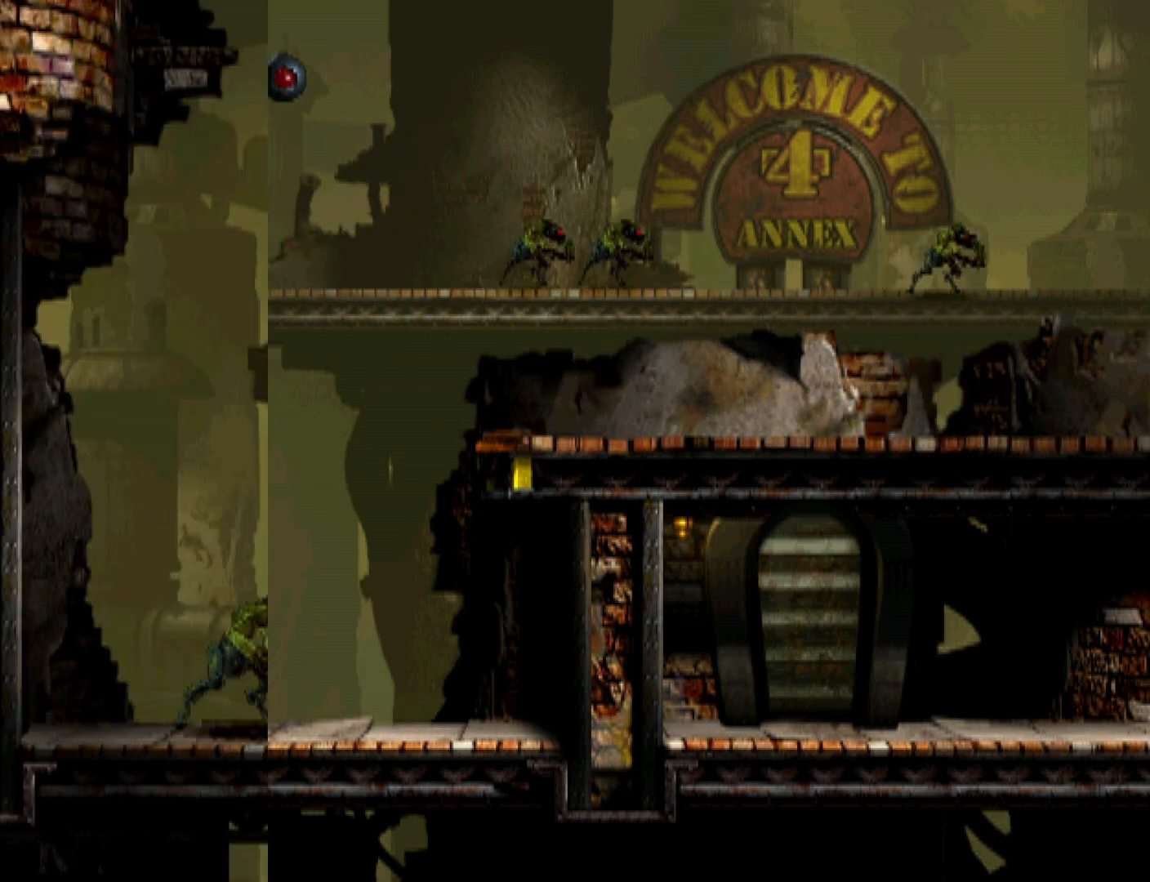
{"buttons": ["L1", "R1"], "events": []}
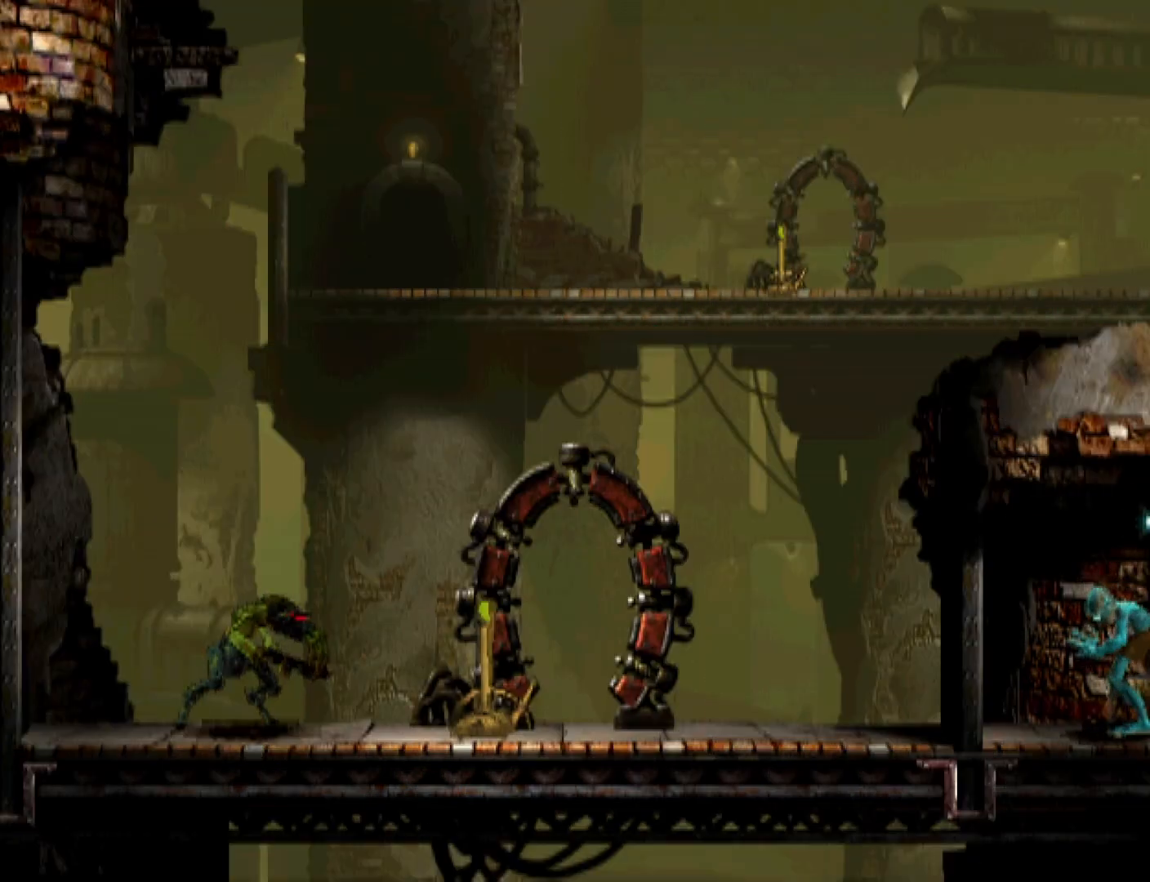
{"buttons": ["L1", "R1"], "events": []}
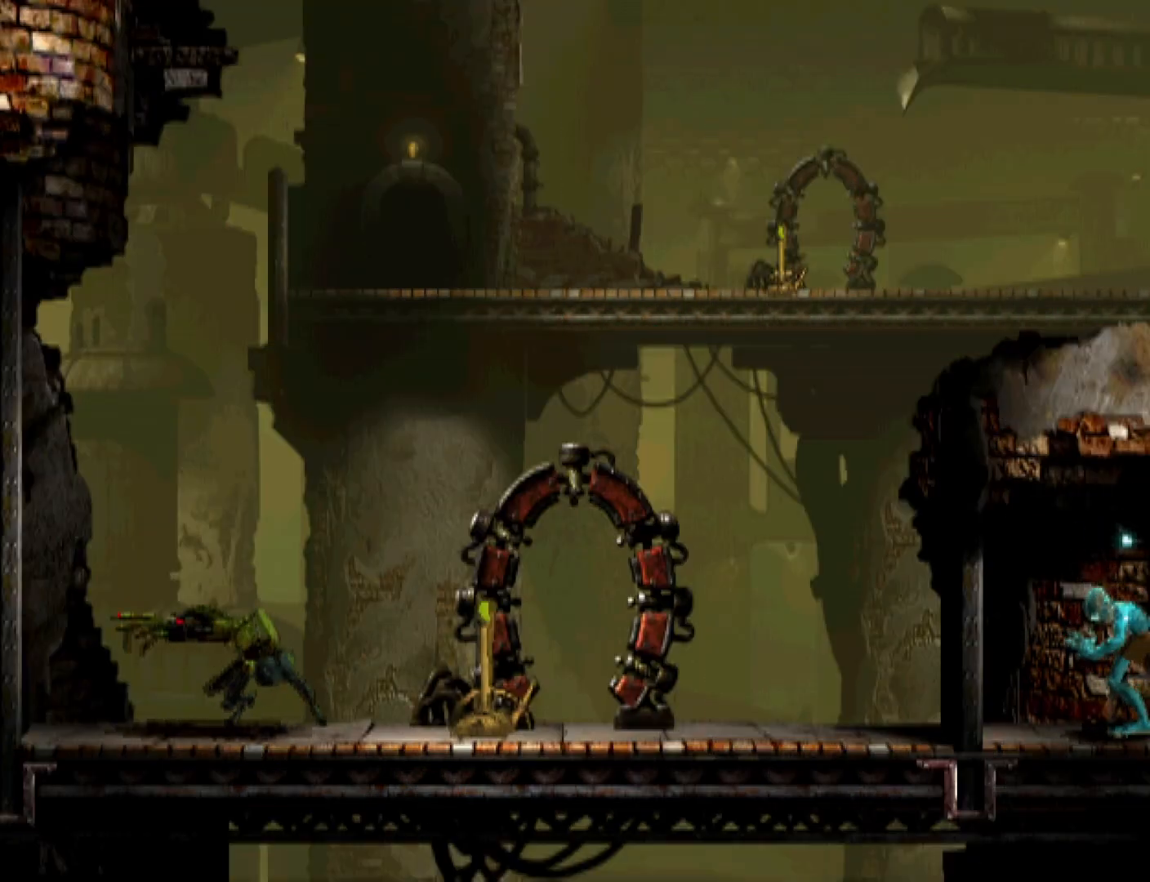
{"buttons": ["L1", "R1"], "events": []}
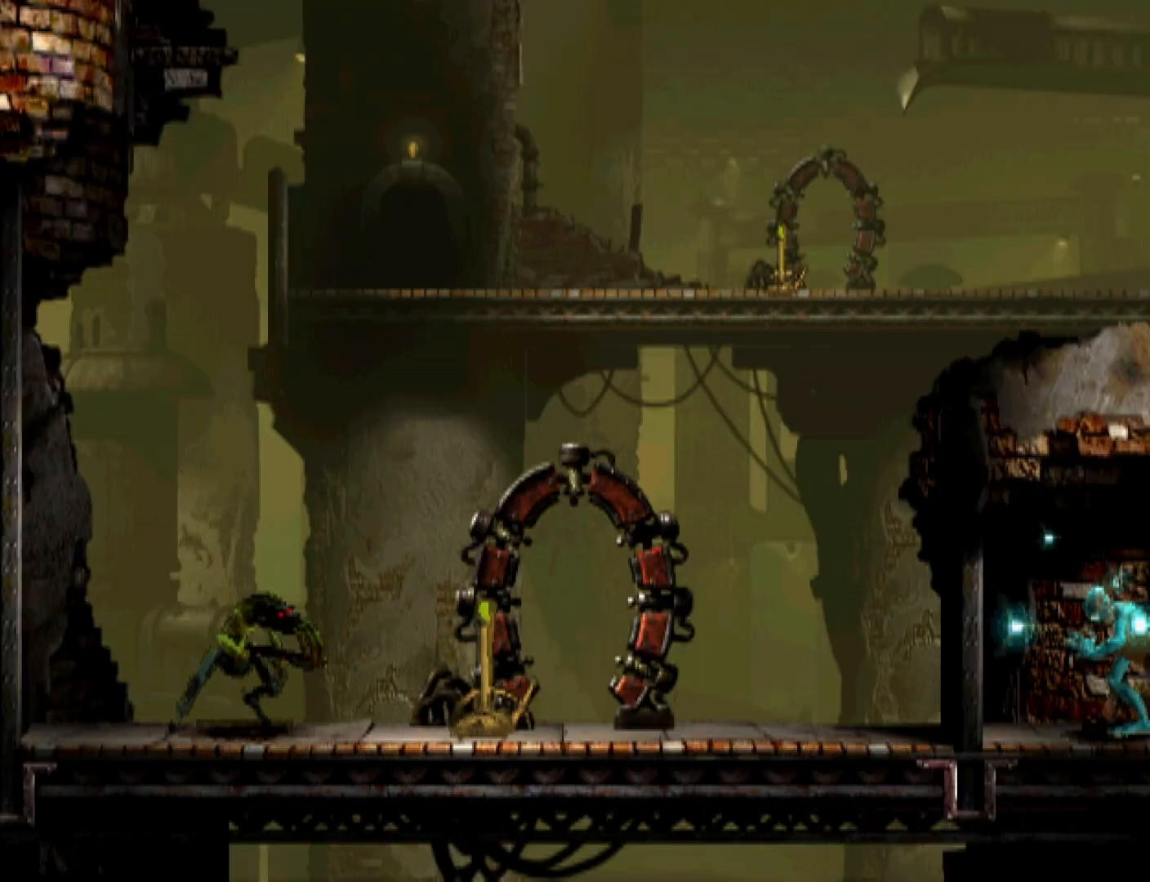
{"buttons": ["L1", "R1"], "events": []}
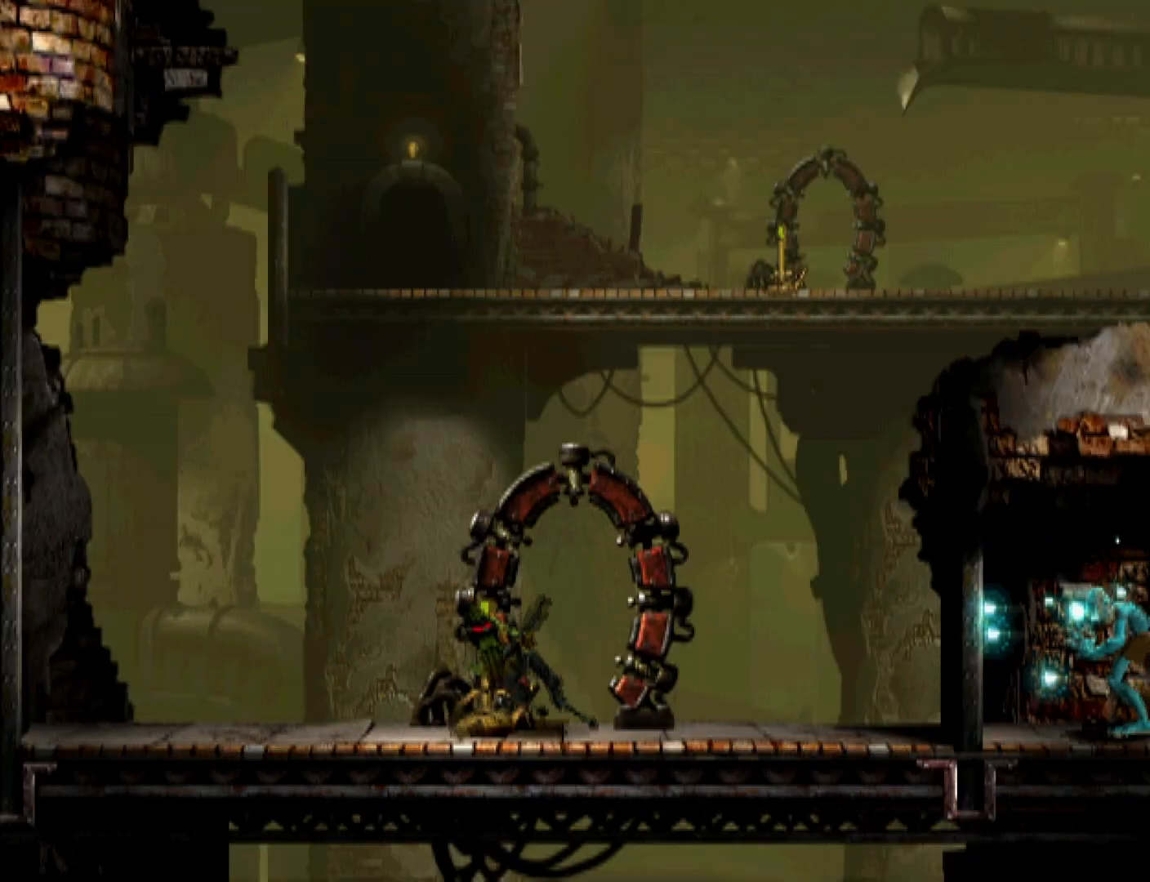
{"buttons": ["L1", "R1"], "events": []}
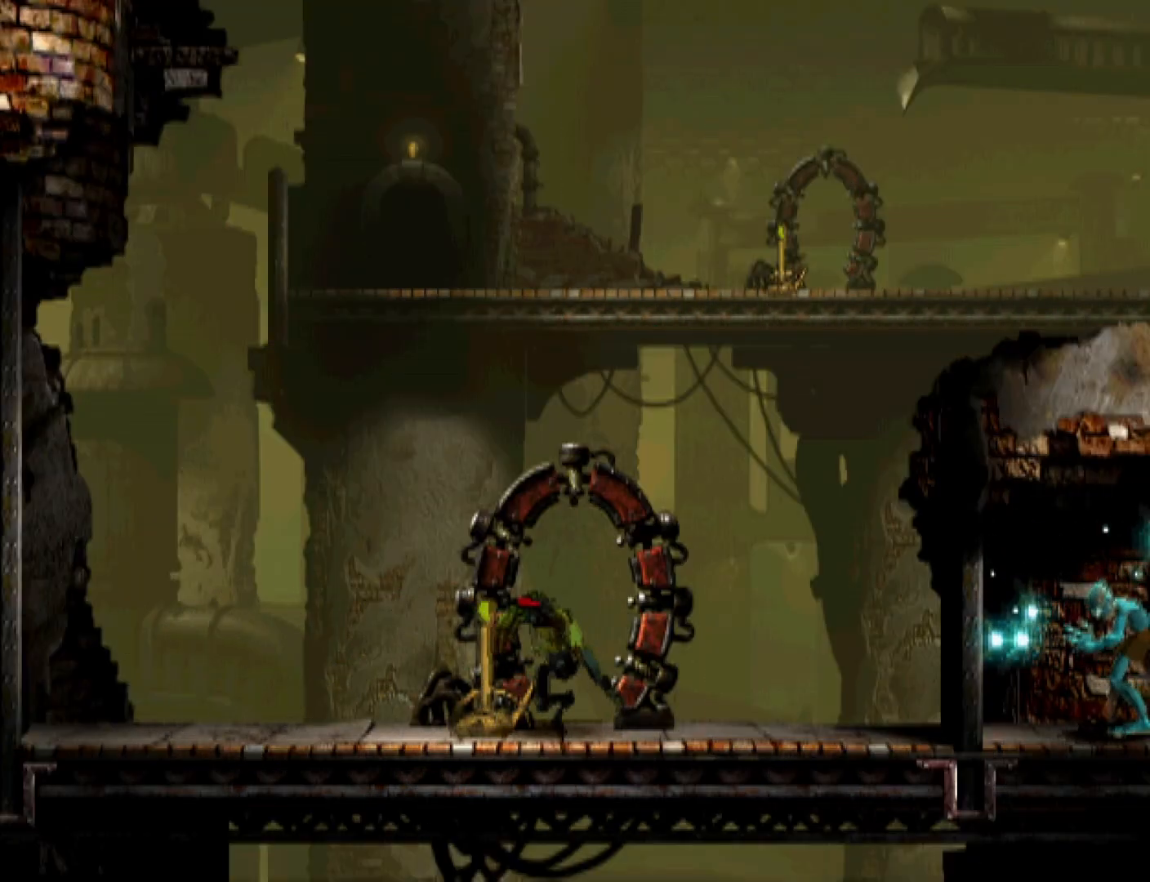
{"buttons": ["L1", "R1"], "events": []}
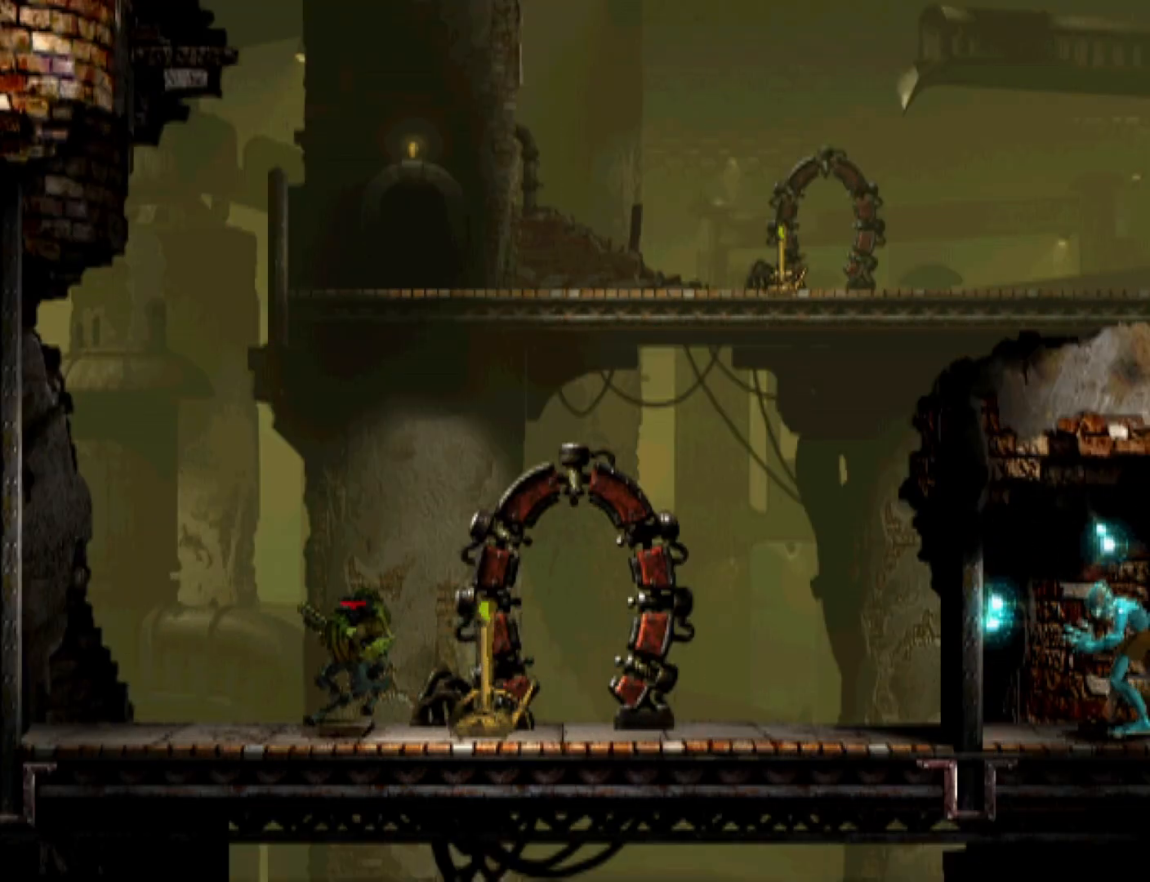
{"buttons": ["L1", "R1"], "events": []}
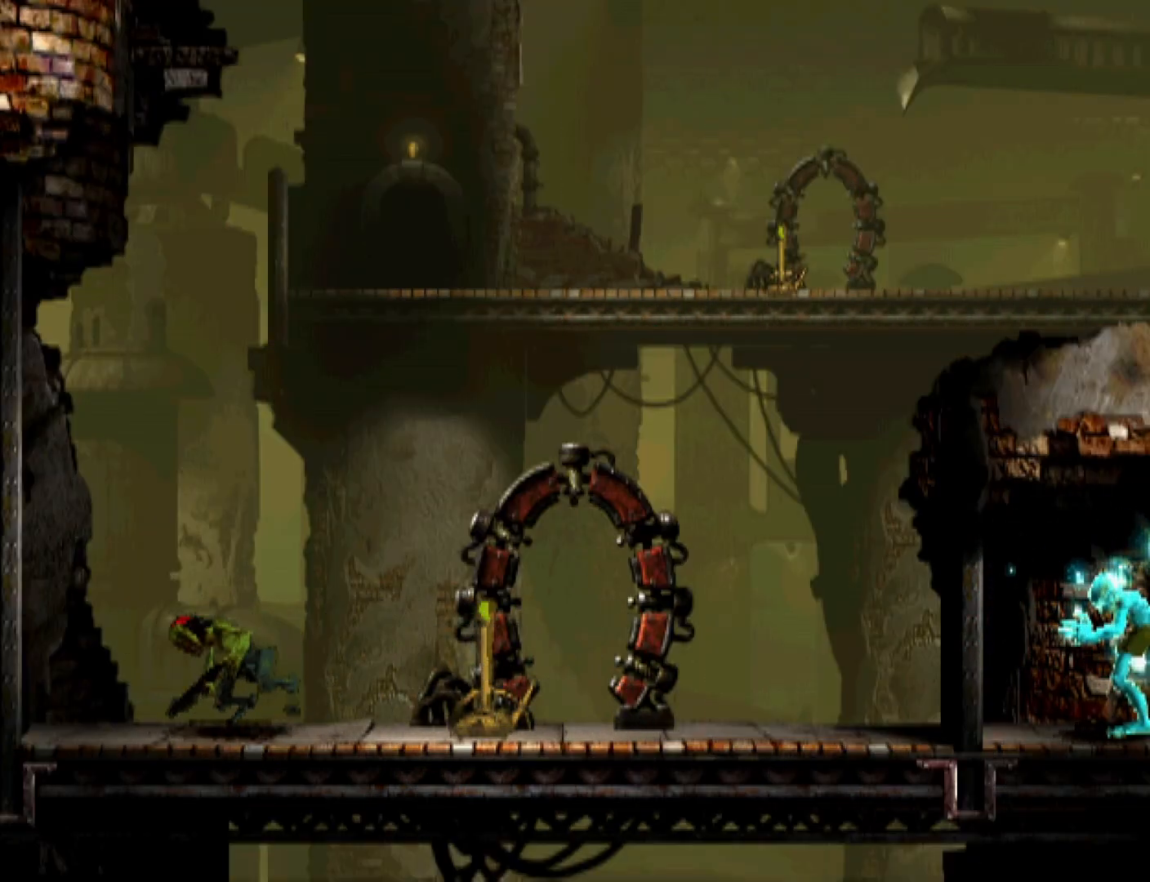
{"buttons": ["L1", "R1"], "events": []}
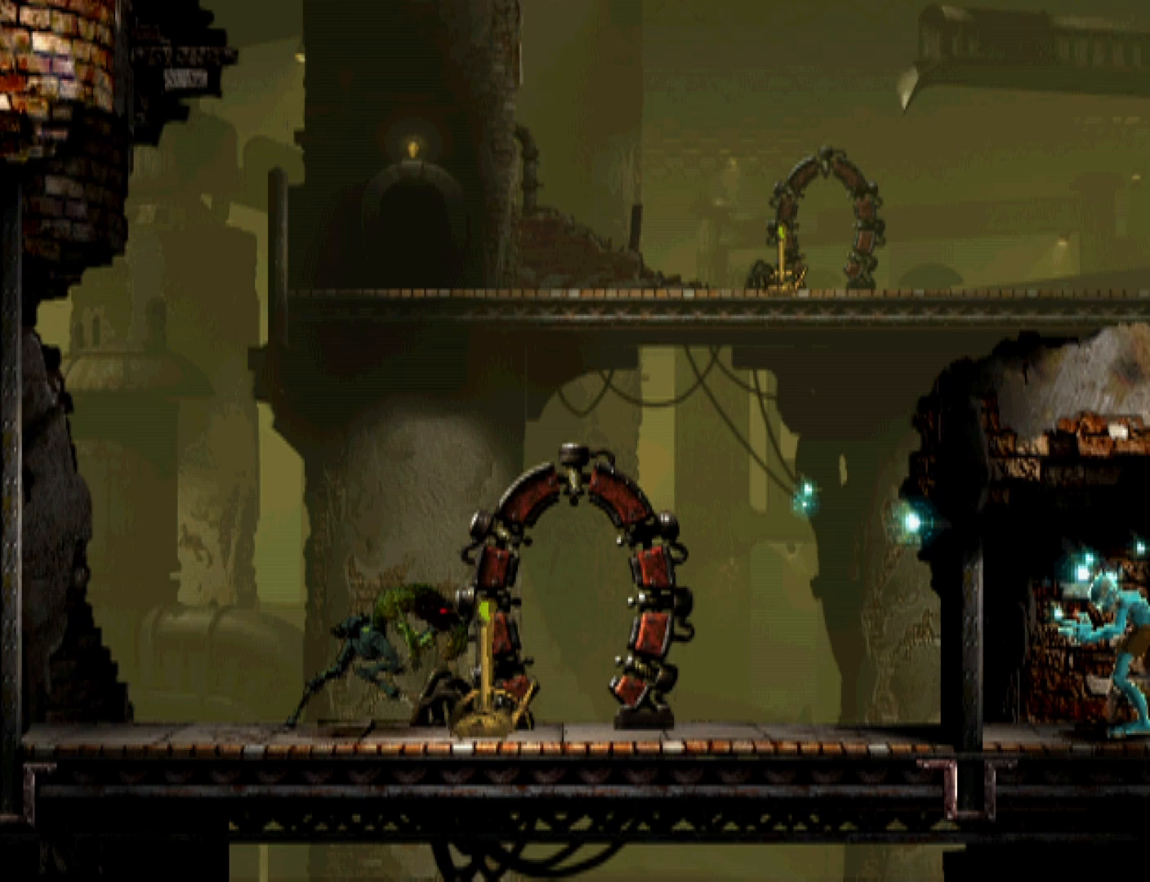
{"buttons": ["L1", "R1"], "events": []}
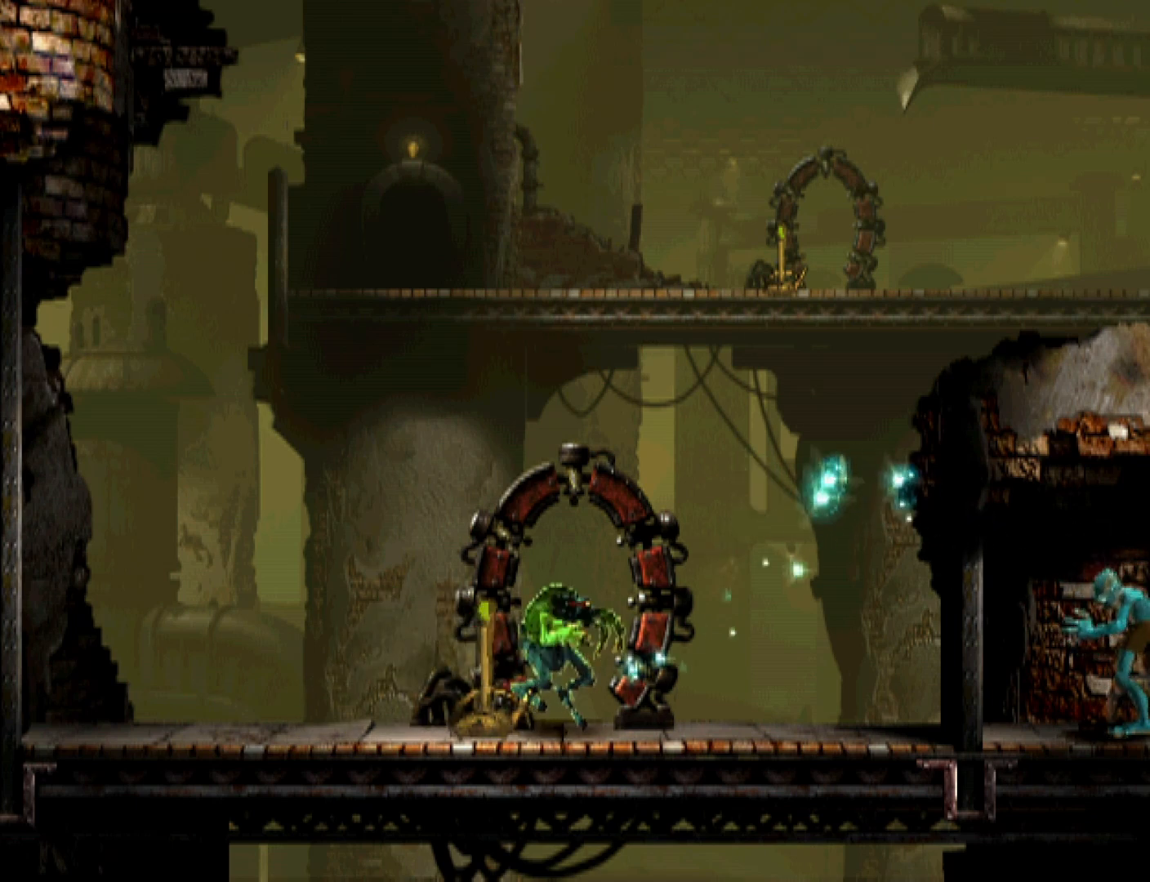
{"buttons": ["DPAD_LEFT"], "events": [[33, "DPAD_LEFT", "down"], [33, "L1", "up"], [67, "R1", "up"]]}
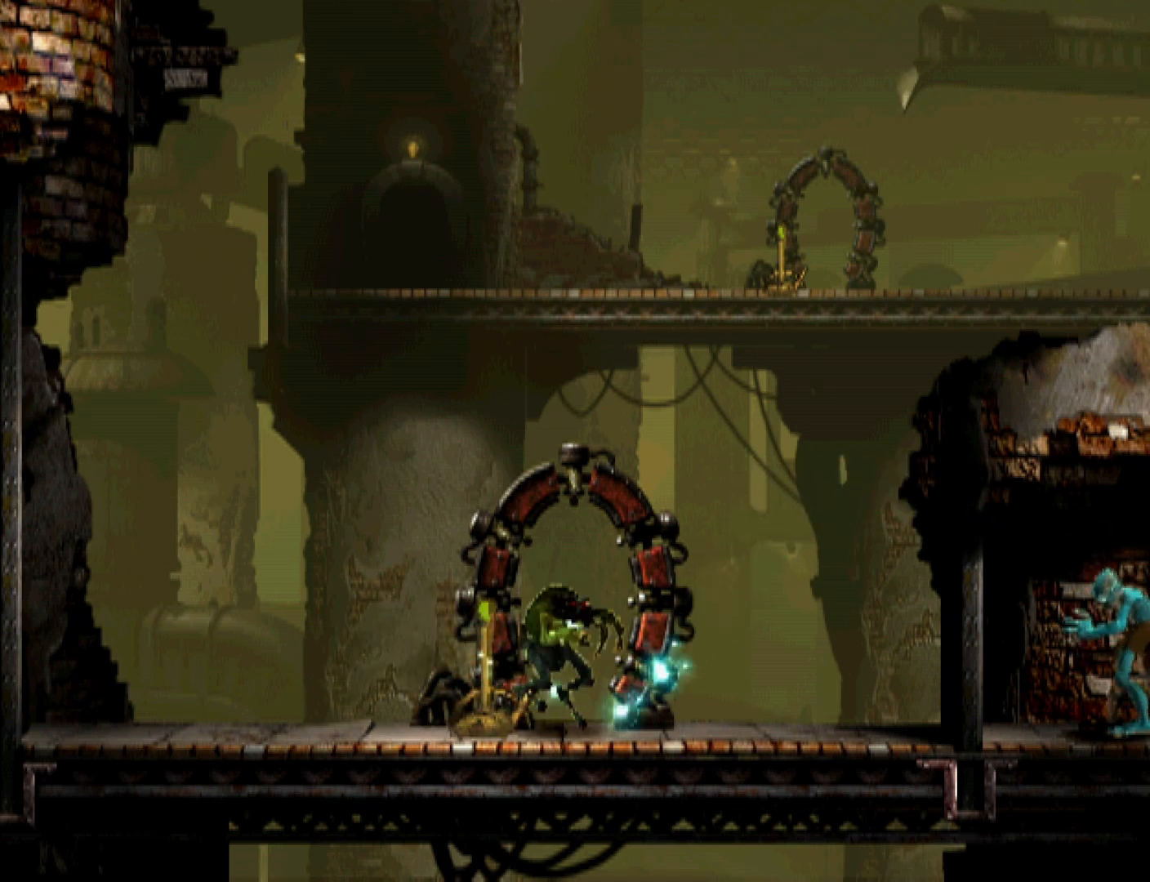
{"buttons": ["DPAD_LEFT"], "events": []}
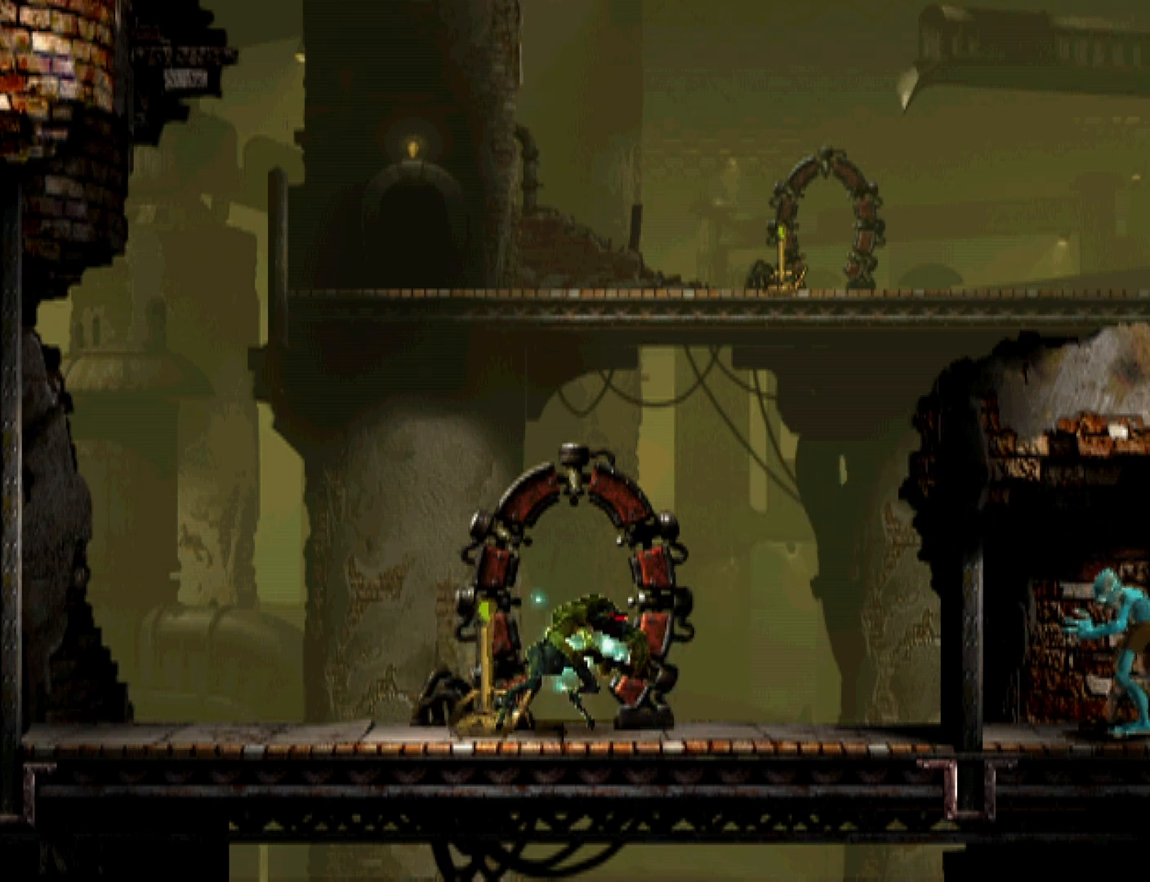
{"buttons": ["DPAD_LEFT"], "events": []}
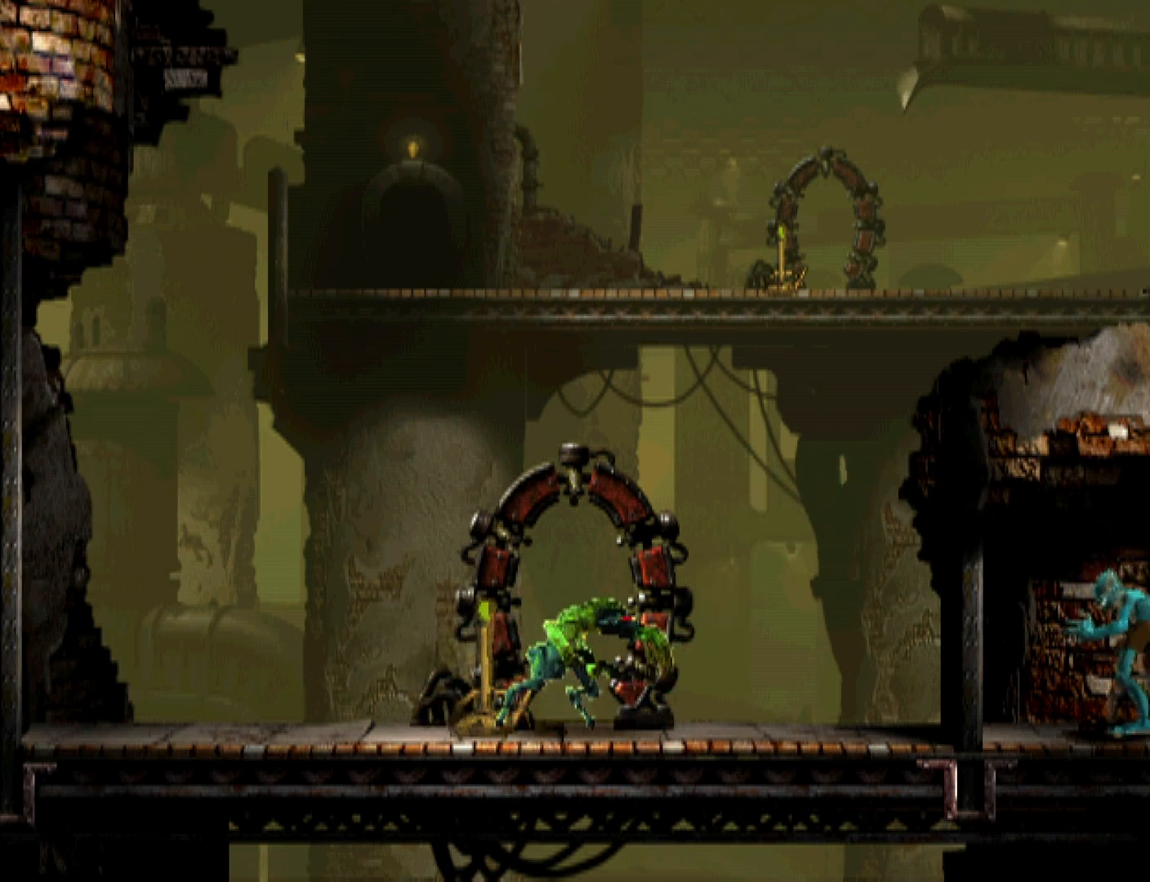
{"buttons": ["DPAD_LEFT"], "events": []}
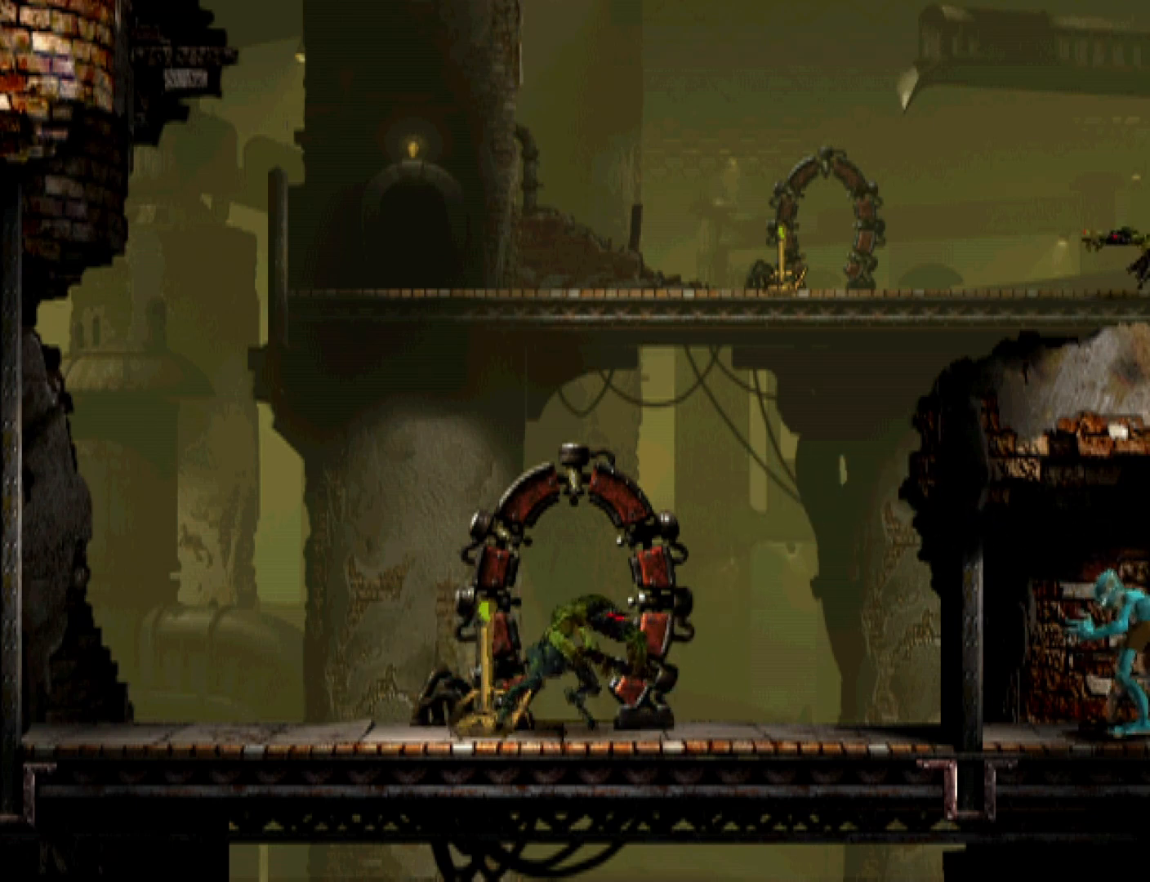
{"buttons": [], "events": [[267, "DPAD_LEFT", "up"]]}
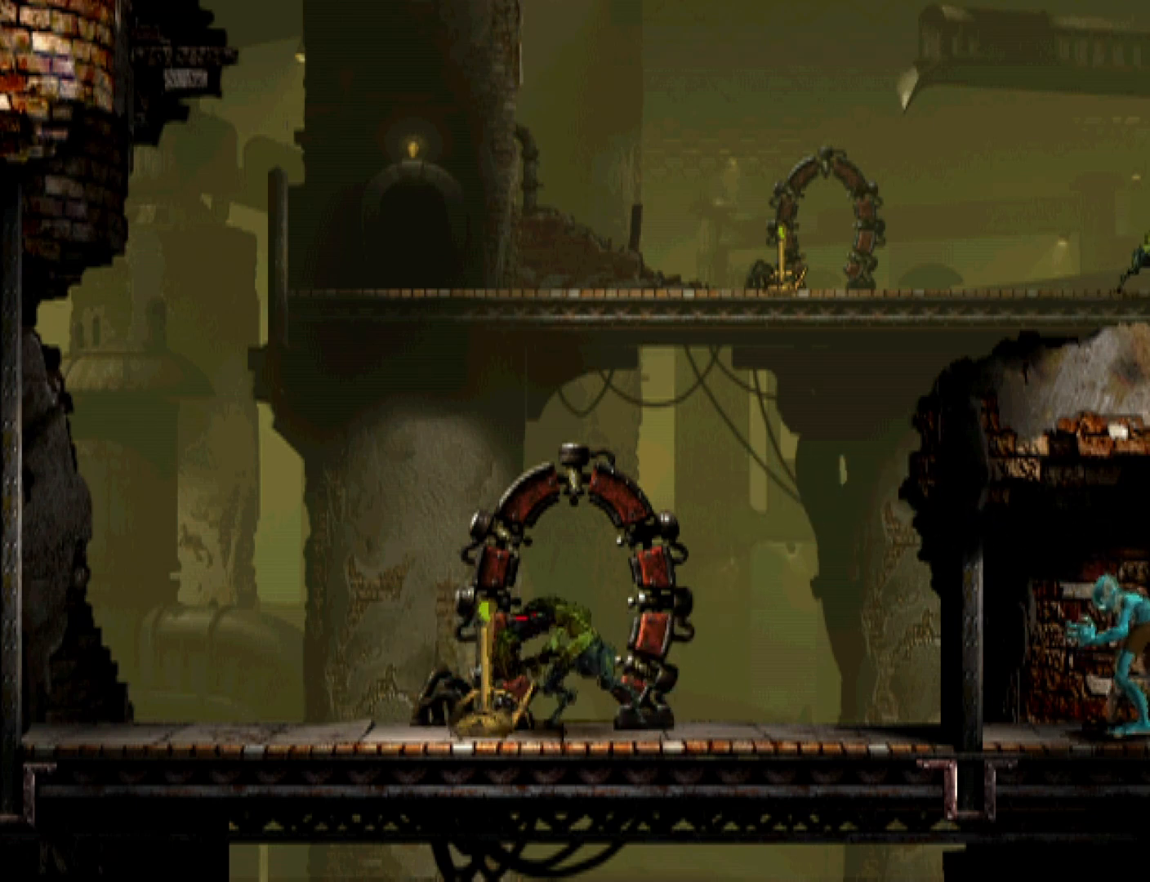
{"buttons": ["R1", "DPAD_RIGHT"], "events": [[33, "SQUARE", "down"], [233, "DPAD_RIGHT", "down"], [233, "SQUARE", "up"], [267, "R1", "down"]]}
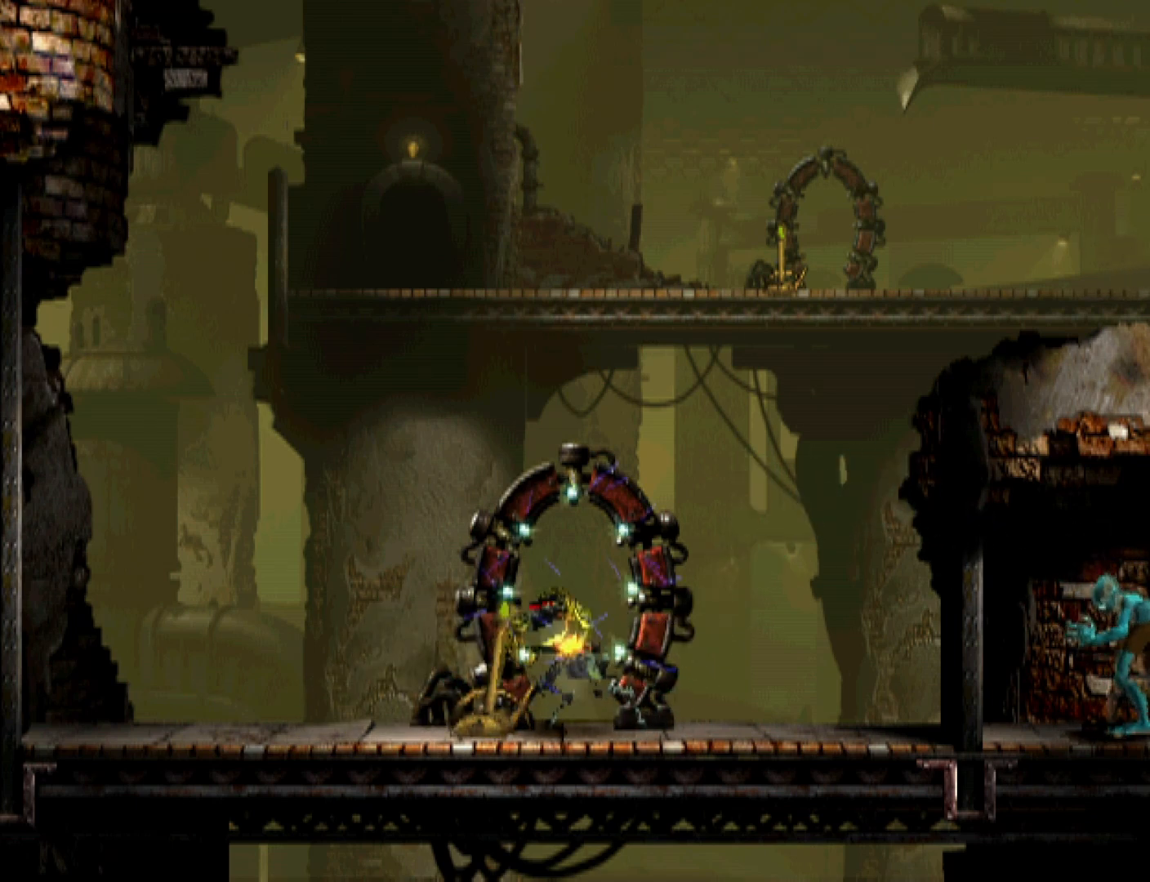
{"buttons": ["R1", "DPAD_RIGHT"], "events": []}
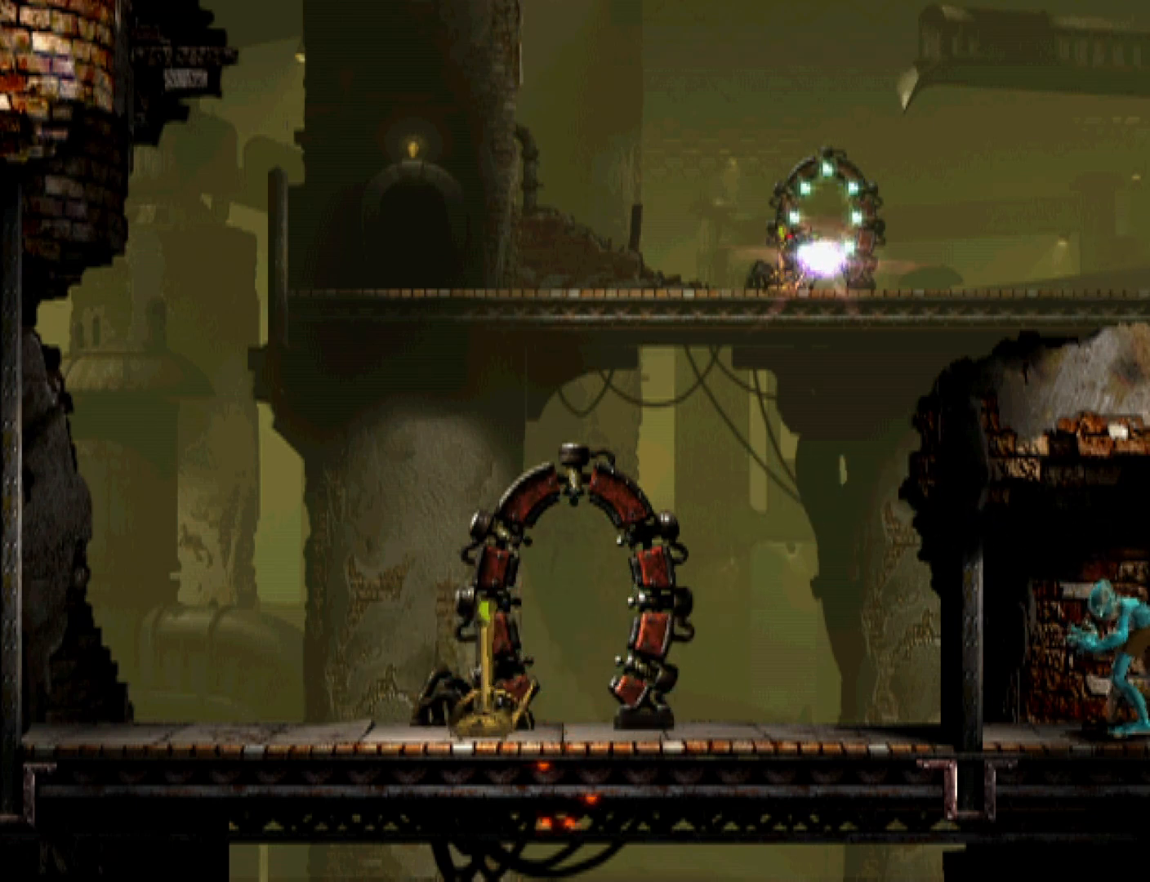
{"buttons": ["R1", "DPAD_RIGHT"], "events": []}
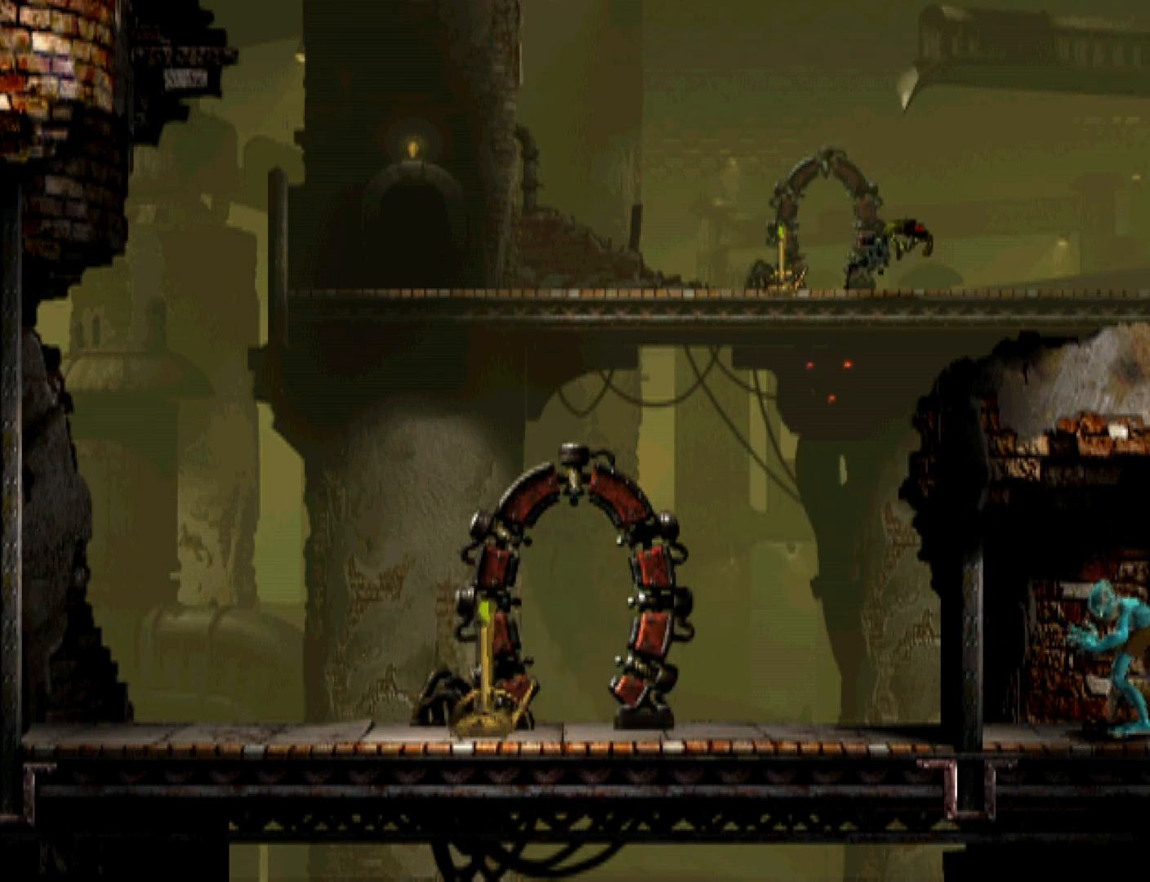
{"buttons": ["R1", "DPAD_RIGHT"], "events": []}
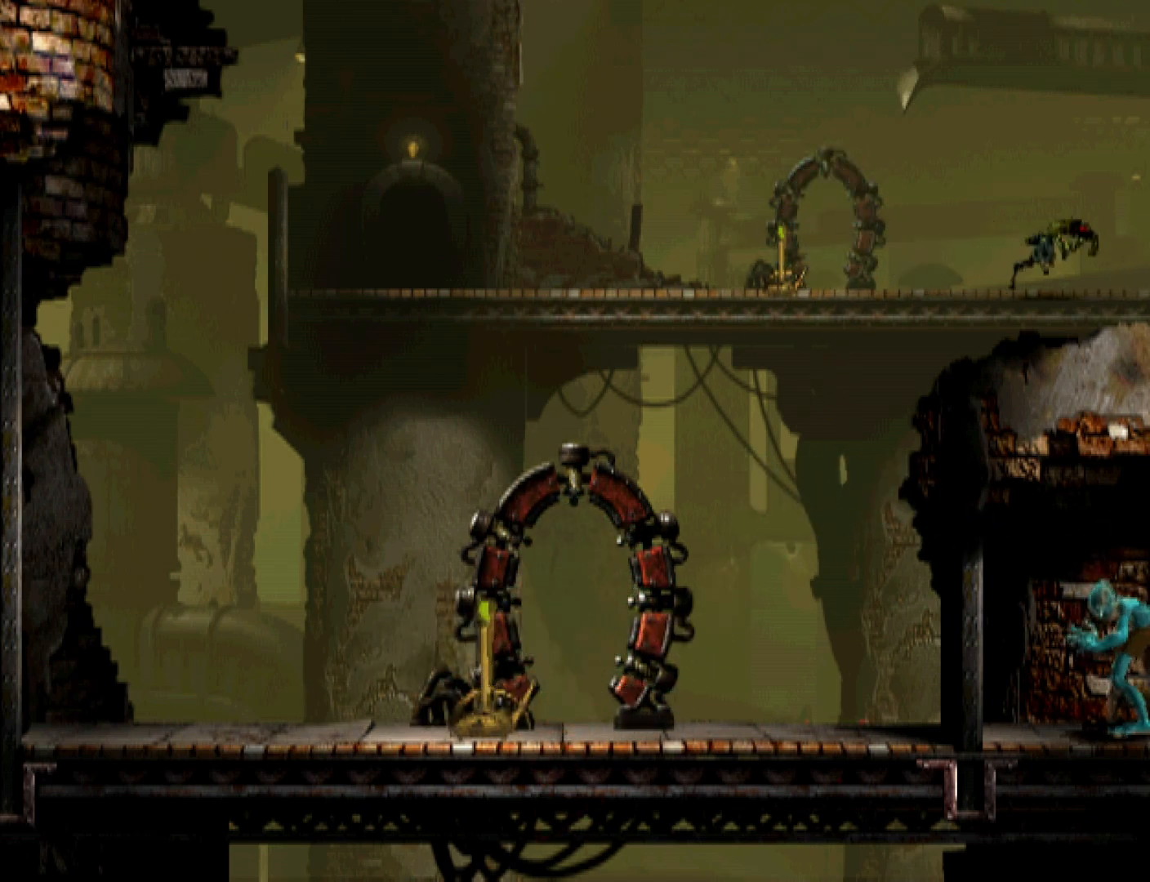
{"buttons": [], "events": [[67, "R1", "up"], [100, "DPAD_RIGHT", "up"]]}
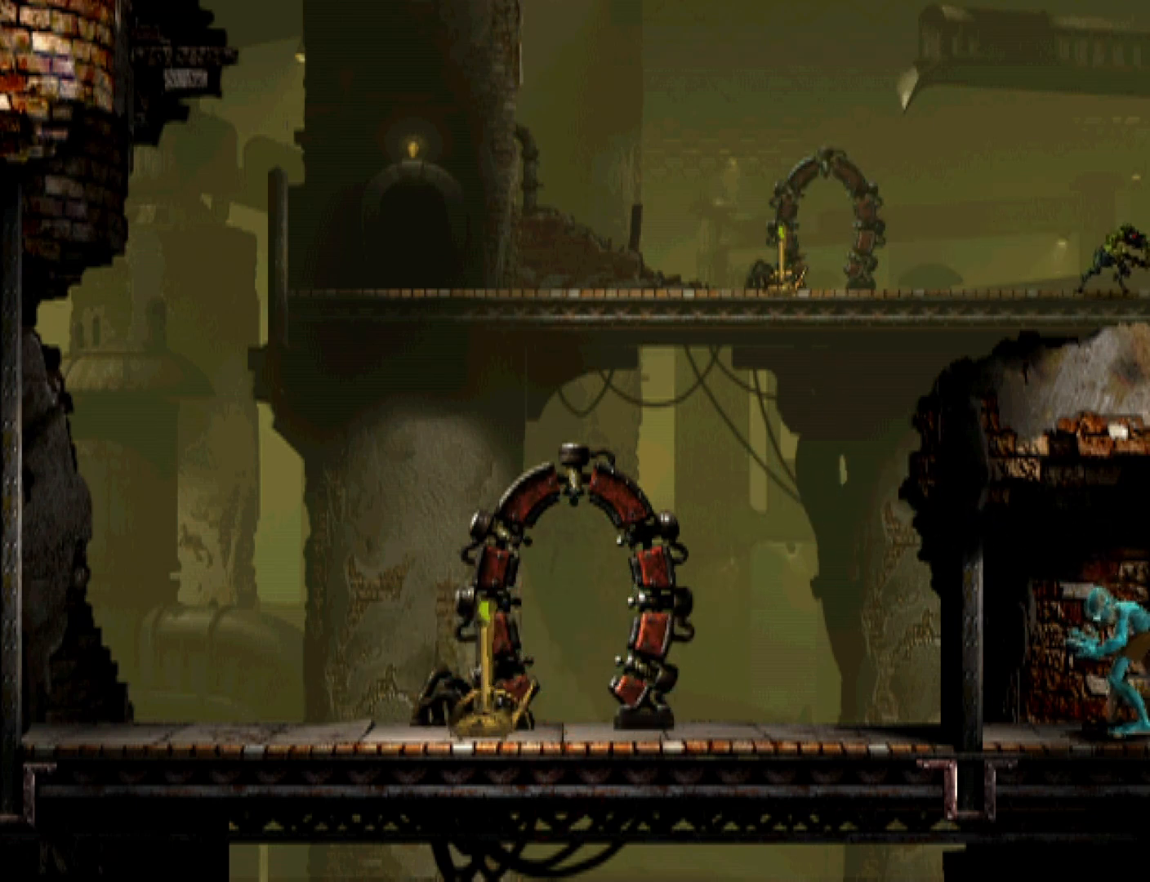
{"buttons": ["CIRCLE"], "events": [[67, "DPAD_RIGHT", "down"], [200, "DPAD_RIGHT", "up"], [500, "CIRCLE", "down"]]}
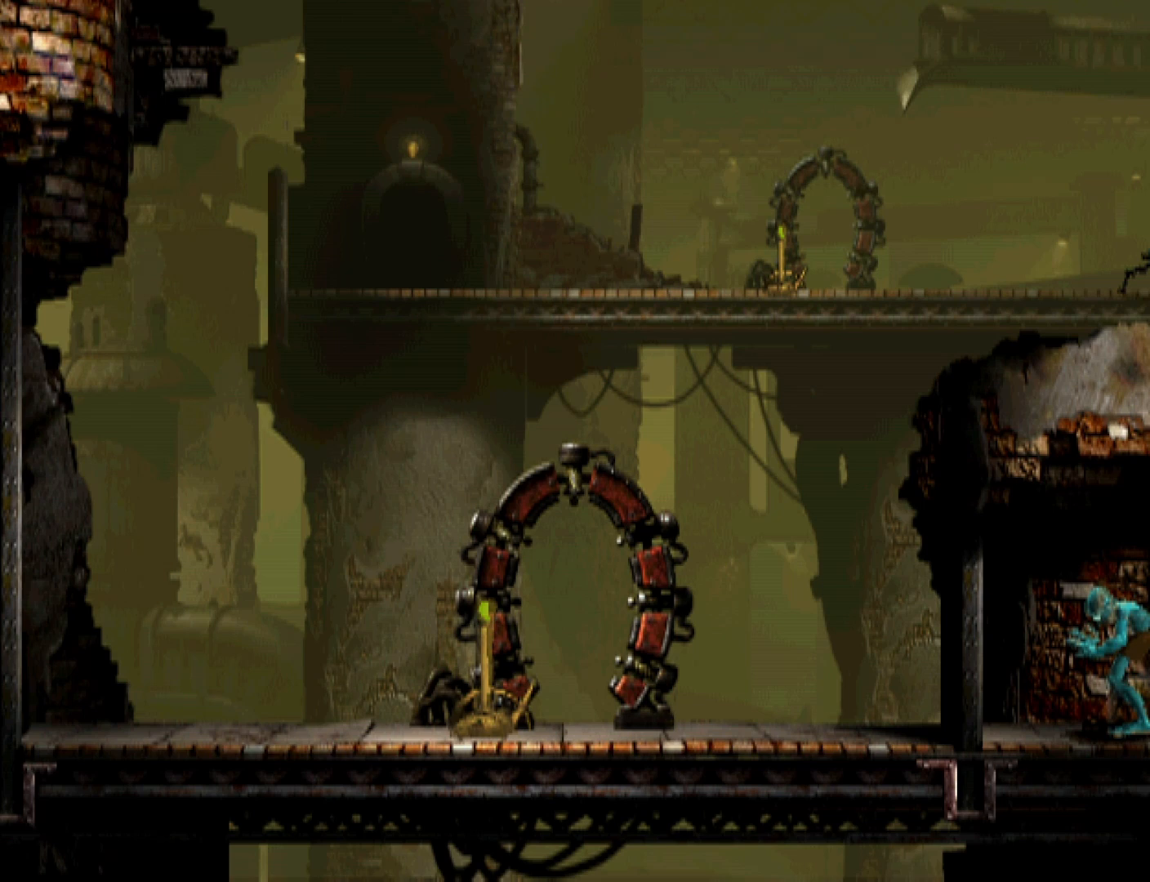
{"buttons": ["CIRCLE"], "events": []}
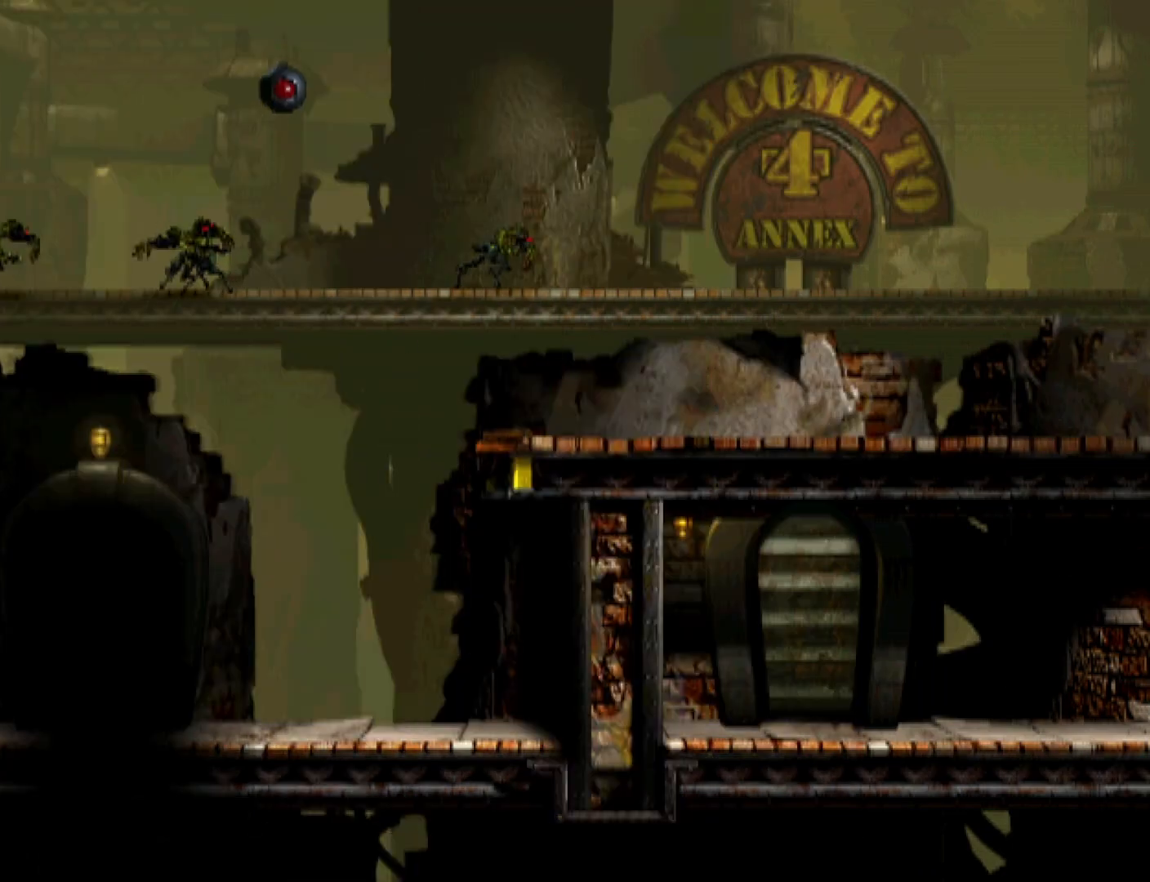
{"buttons": ["R1", "DPAD_RIGHT"], "events": [[500, "CIRCLE", "up"], [500, "DPAD_RIGHT", "down"], [500, "R1", "down"]]}
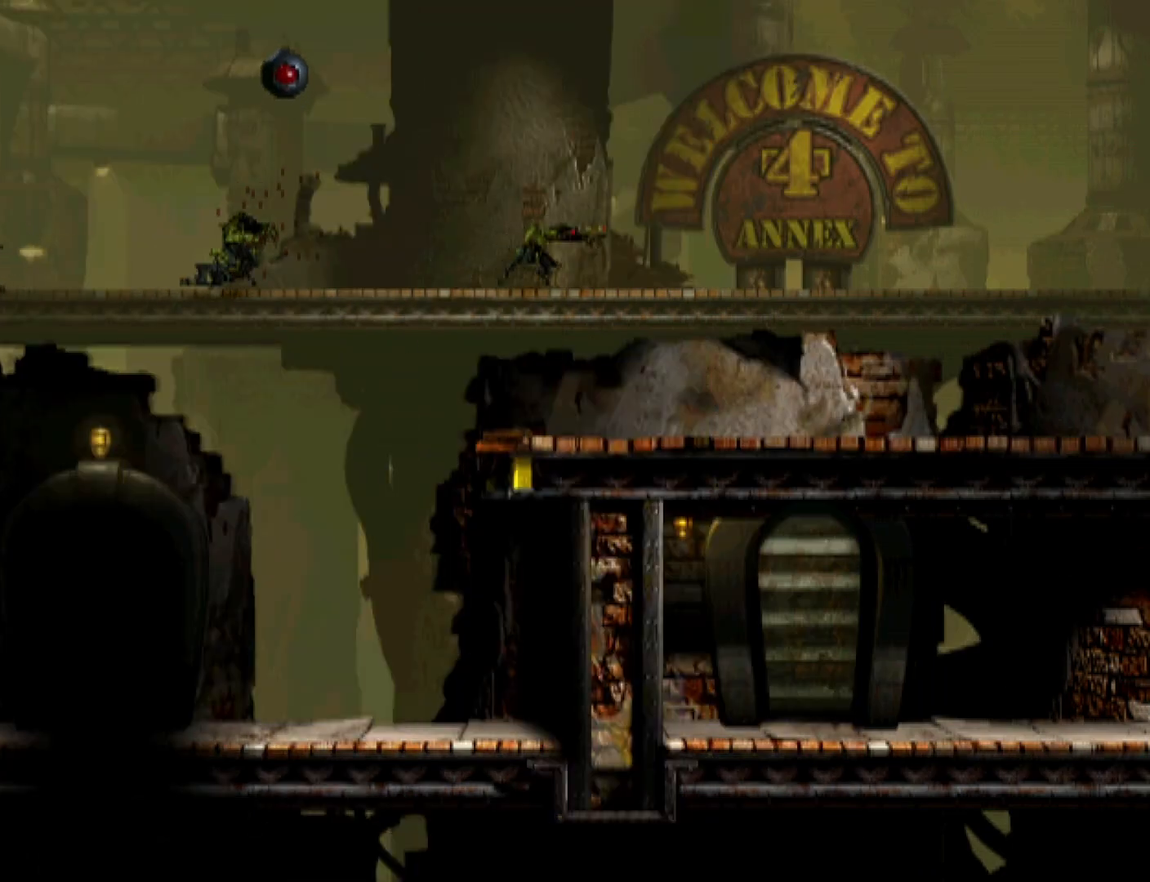
{"buttons": ["R1", "DPAD_RIGHT"], "events": []}
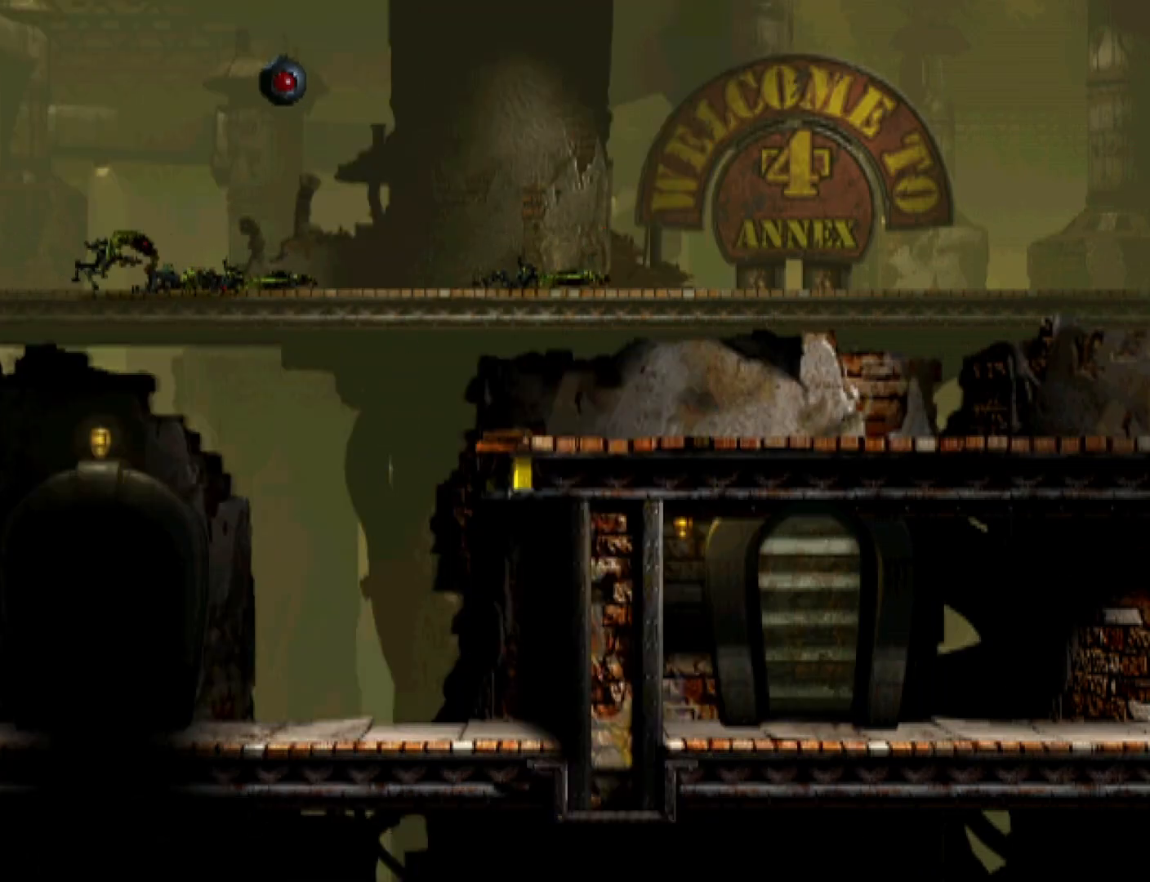
{"buttons": ["R1", "DPAD_RIGHT"], "events": []}
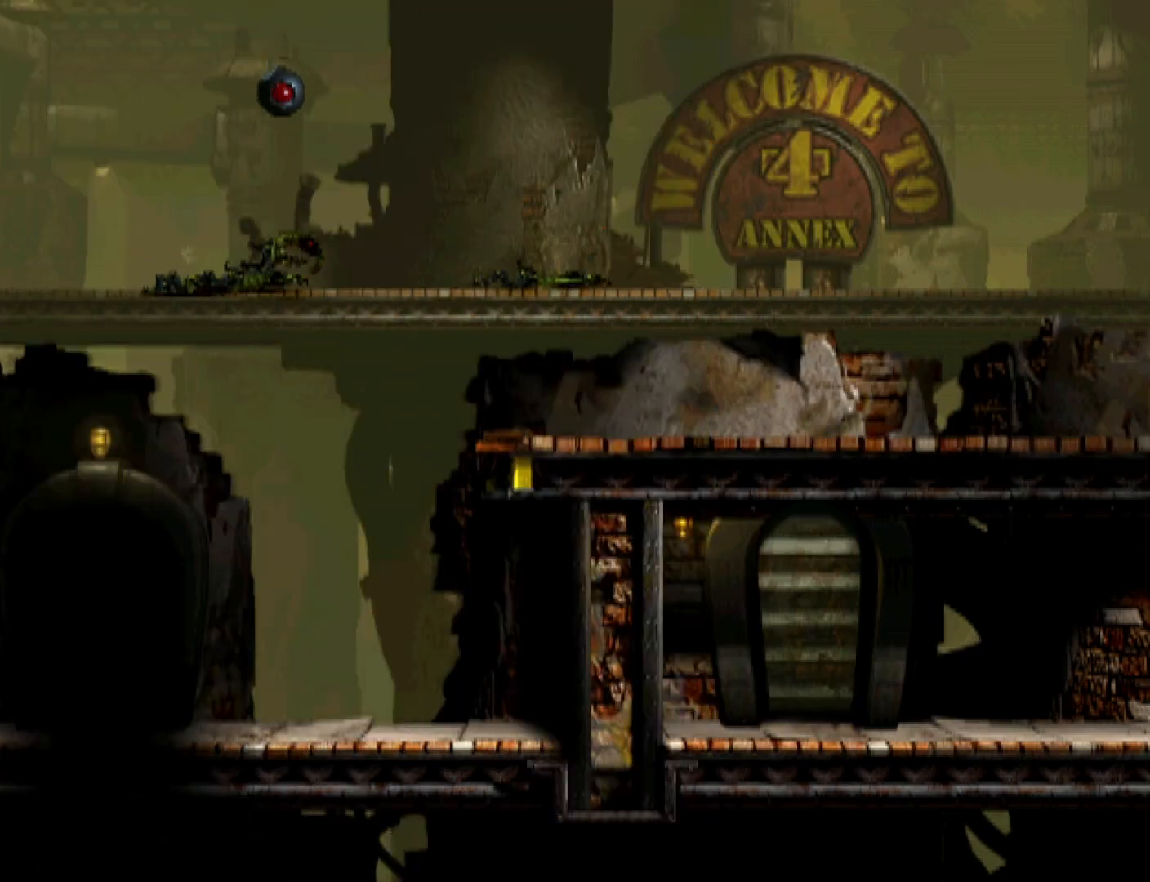
{"buttons": ["R1", "DPAD_RIGHT"], "events": []}
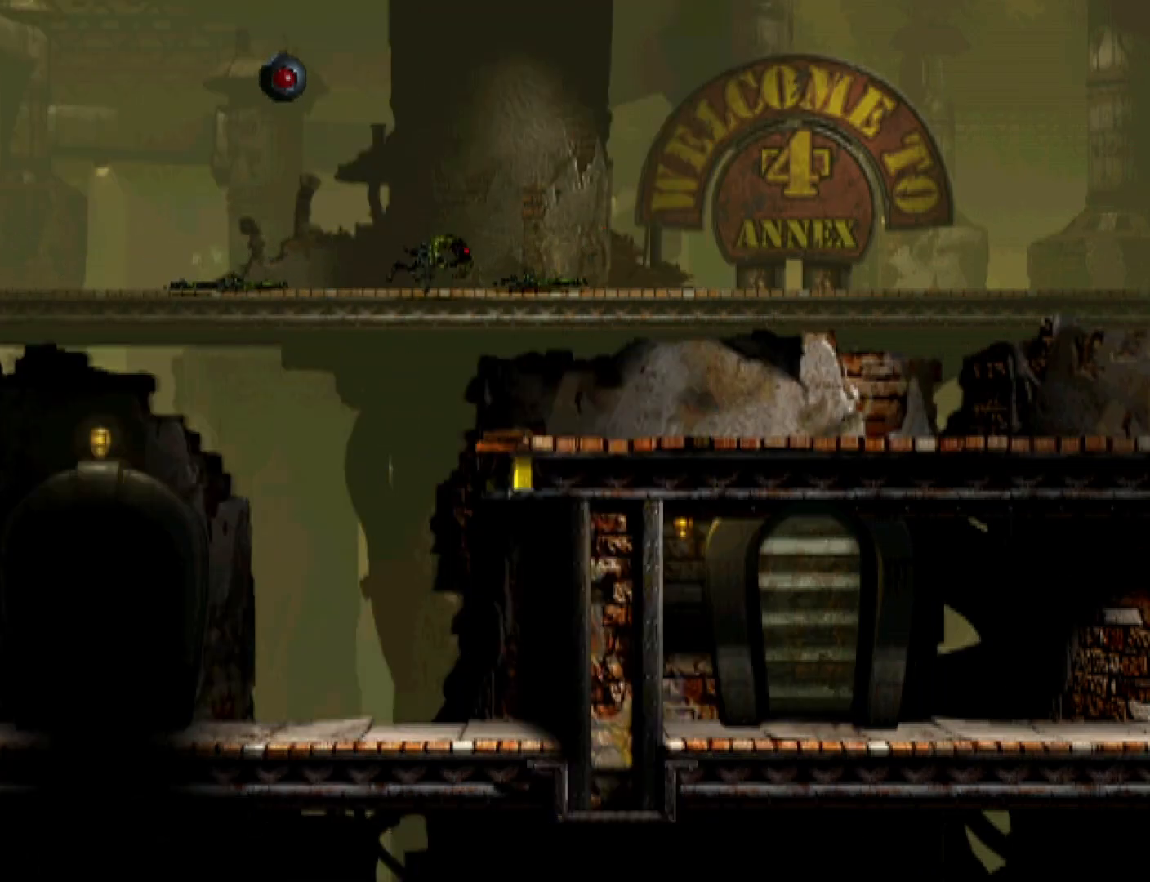
{"buttons": ["R1", "DPAD_RIGHT"], "events": []}